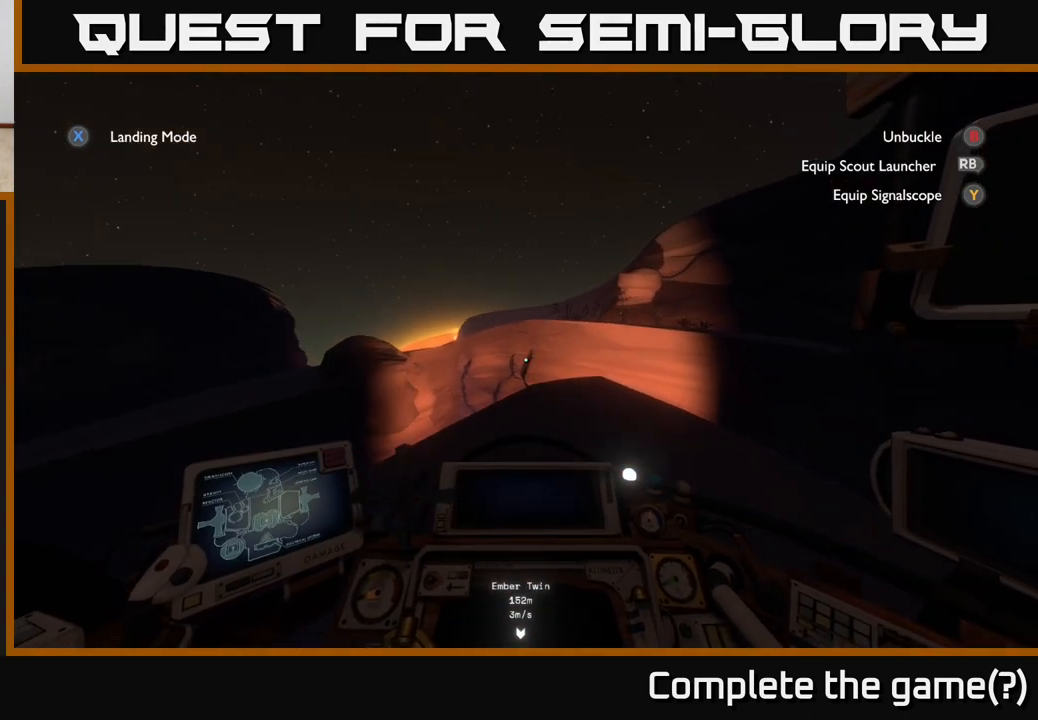
Gameplay with a controller (Xbox layout); each line is a JSON object with the inputs held at the frame after it. "events" lists button and stick changes between this image and that frame as [ms after this image, input, new state], when the widget could be followed in between.
{"buttons": [], "left_stick": "center", "right_stick": "down-right", "events": [[133, "right_stick", "down-right"], [200, "right_stick", "down"], [383, "right_stick", "down-right"]]}
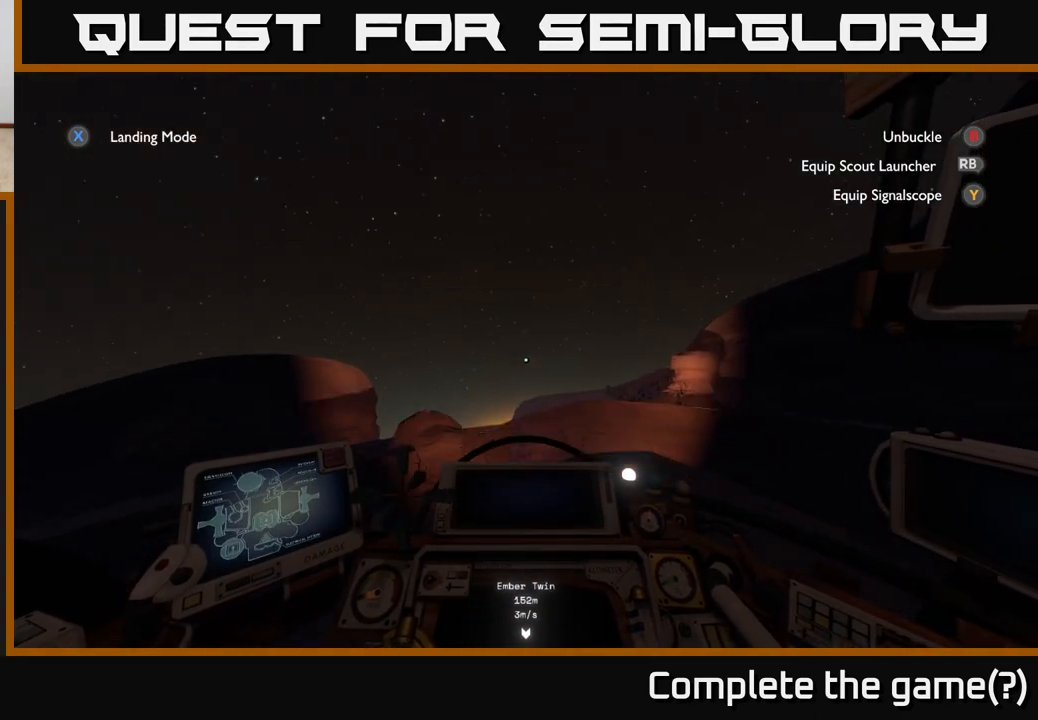
{"buttons": [], "left_stick": "center", "right_stick": "center", "events": [[117, "right_stick", "center"], [317, "B", "down"], [400, "B", "up"]]}
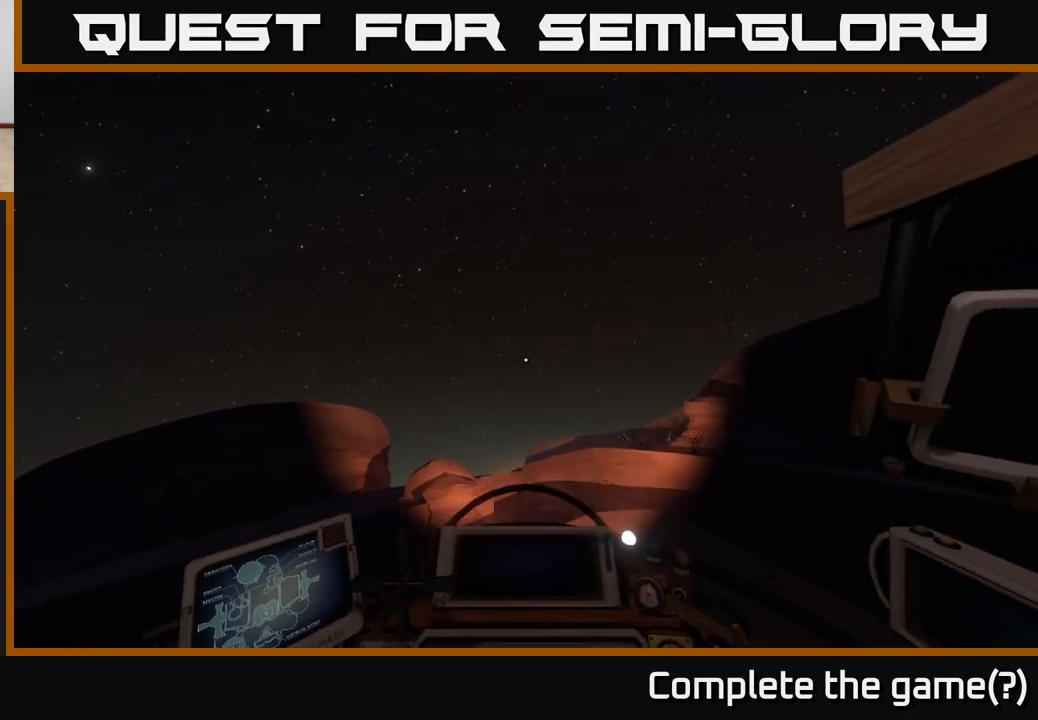
{"buttons": [], "left_stick": "center", "right_stick": "right", "events": [[333, "right_stick", "right"]]}
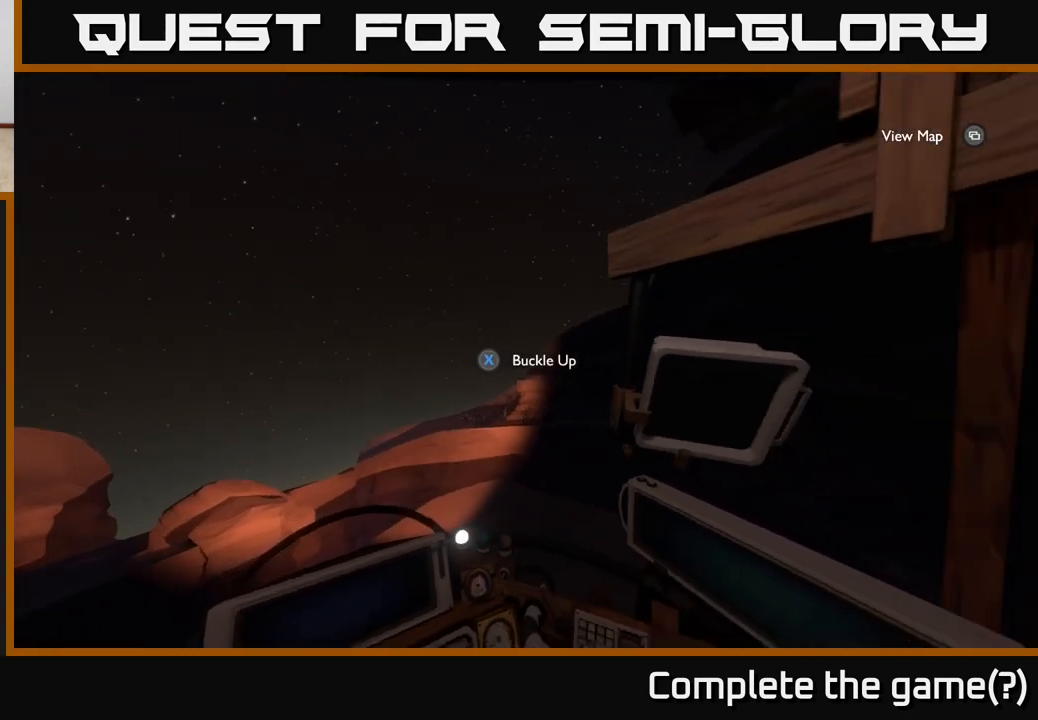
{"buttons": [], "left_stick": "right", "right_stick": "right", "events": [[317, "left_stick", "right"]]}
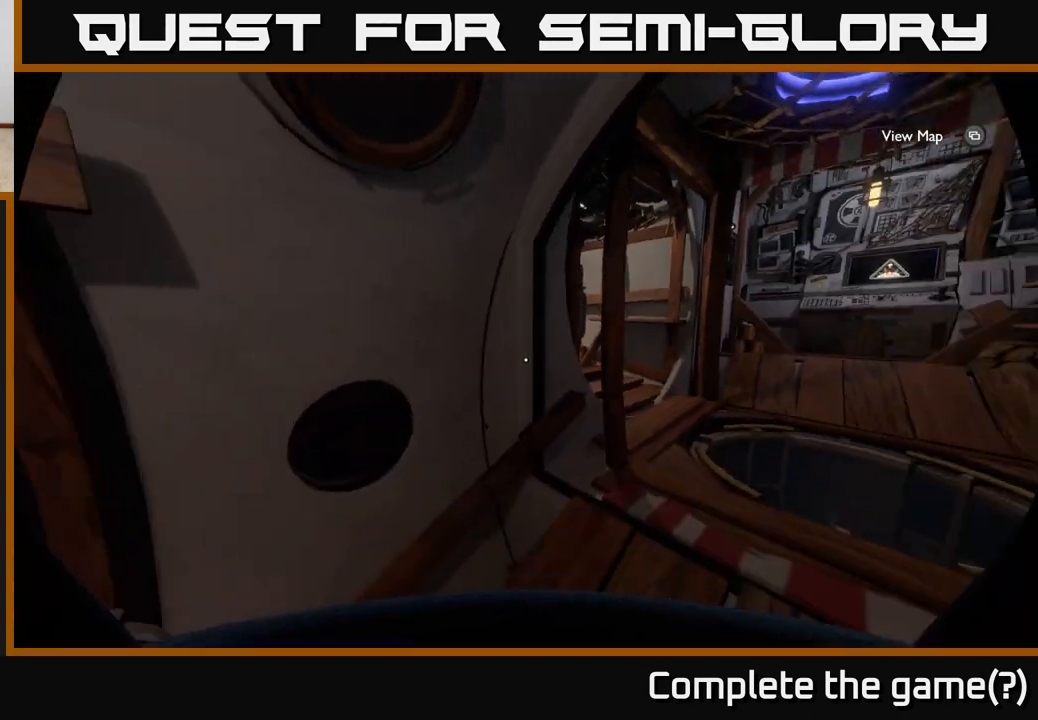
{"buttons": [], "left_stick": "up", "right_stick": "center", "events": [[17, "left_stick", "up-right"], [217, "right_stick", "down"], [433, "left_stick", "up"], [483, "right_stick", "center"]]}
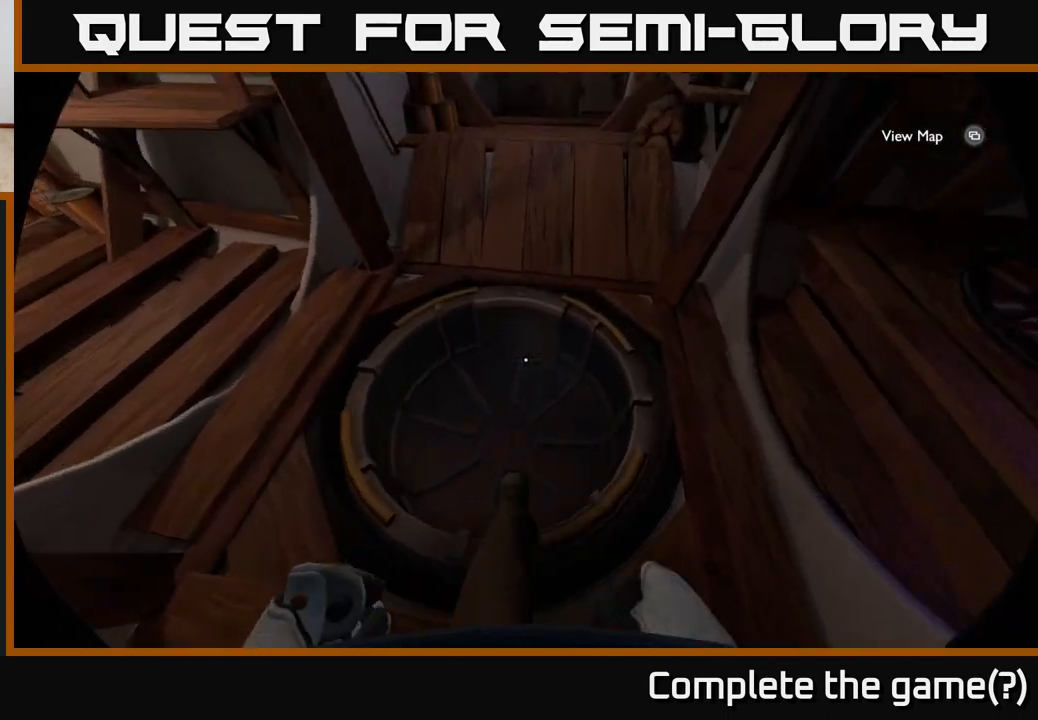
{"buttons": [], "left_stick": "center", "right_stick": "up-left", "events": [[50, "left_stick", "up-left"], [117, "X", "down"], [183, "left_stick", "center"], [233, "X", "up"], [467, "right_stick", "up-left"]]}
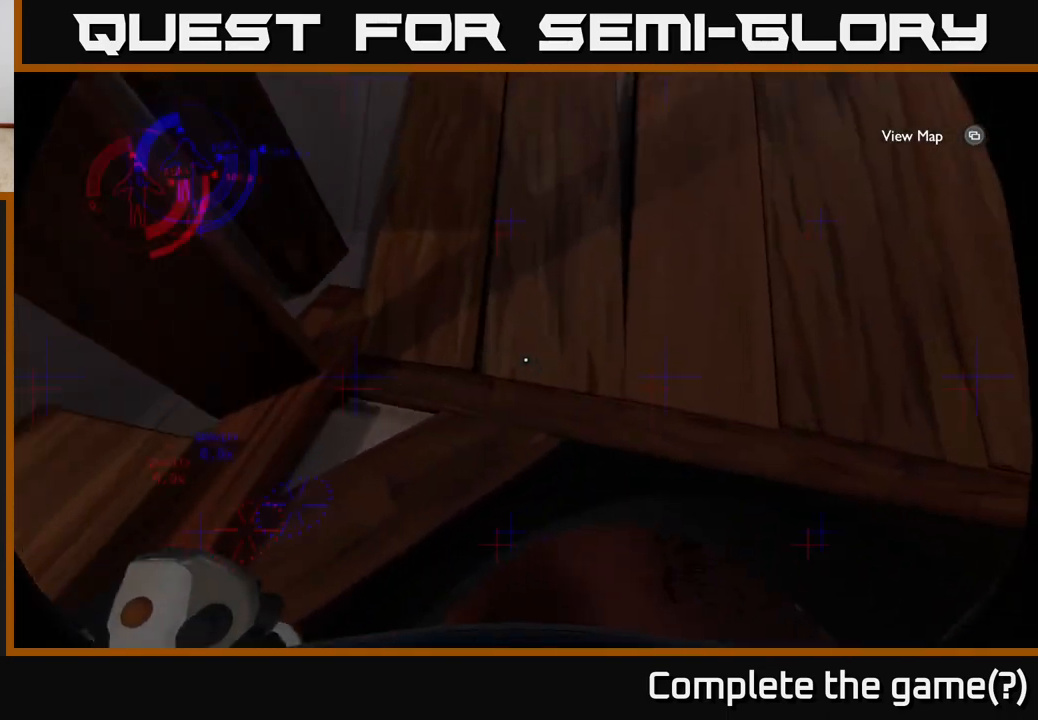
{"buttons": [], "left_stick": "up", "right_stick": "up-left", "events": [[367, "left_stick", "up"]]}
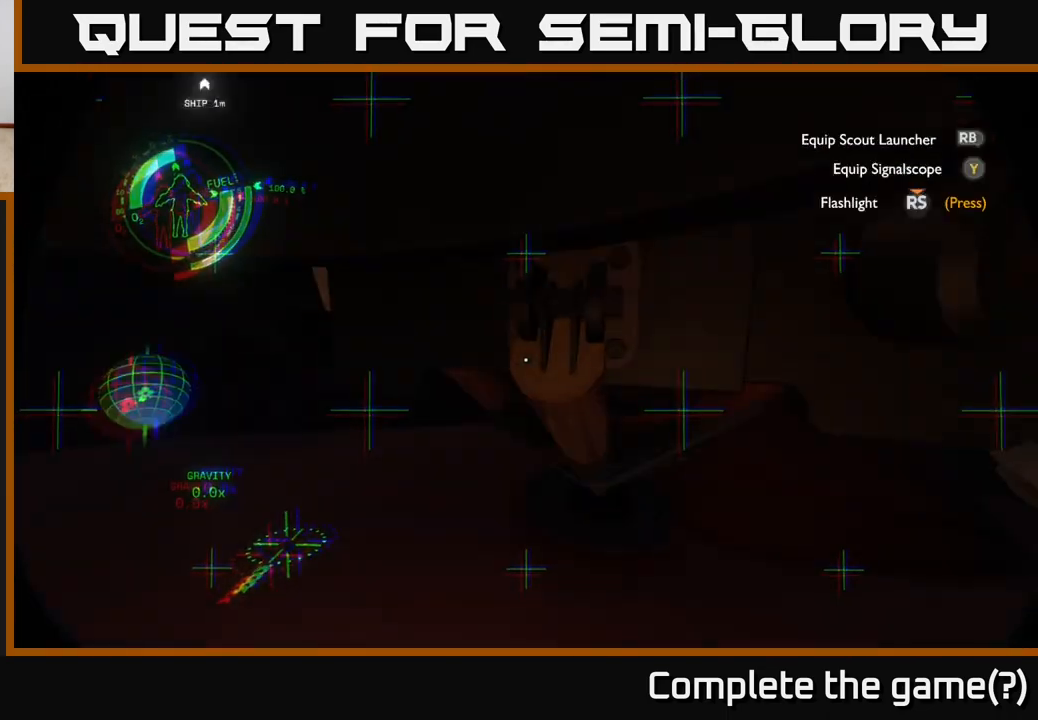
{"buttons": [], "left_stick": "up", "right_stick": "center", "events": [[67, "right_stick", "left"], [267, "right_stick", "center"]]}
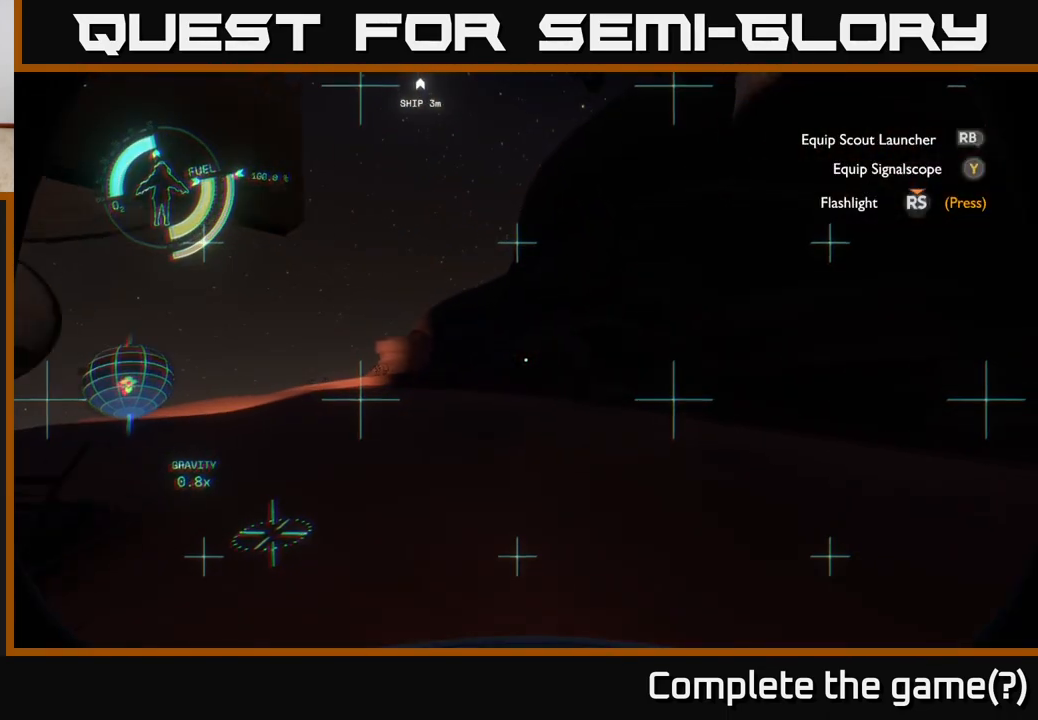
{"buttons": [], "left_stick": "up", "right_stick": "left", "events": [[83, "Y", "down"], [167, "Y", "up"], [400, "right_stick", "left"]]}
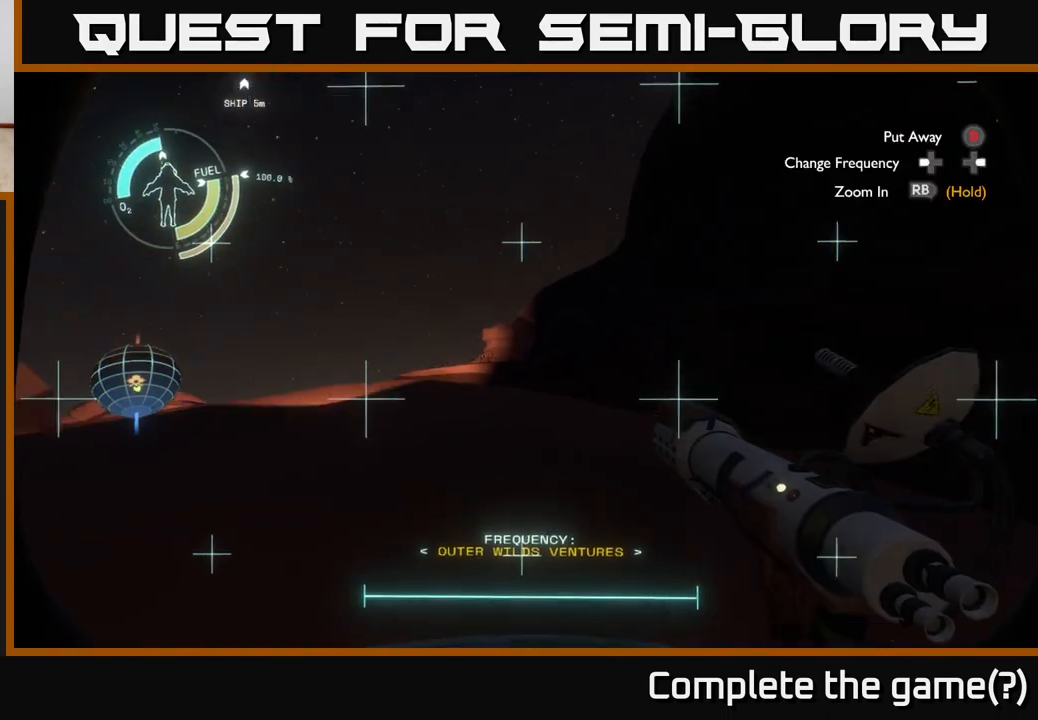
{"buttons": [], "left_stick": "up", "right_stick": "center", "events": [[83, "right_stick", "center"]]}
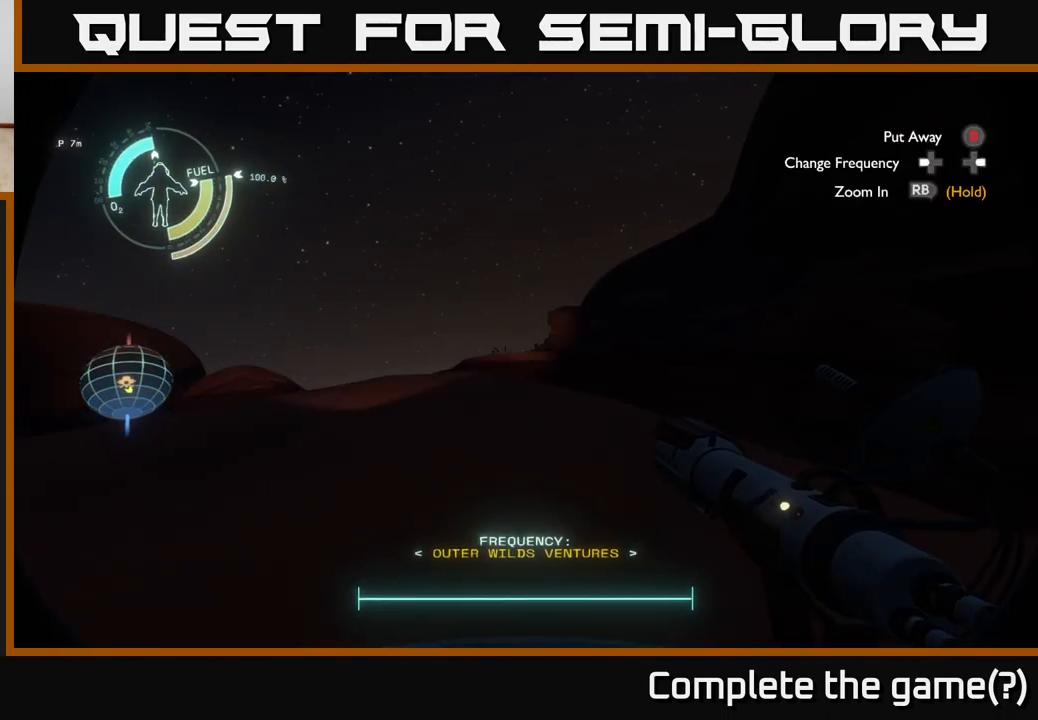
{"buttons": [], "left_stick": "center", "right_stick": "center", "events": [[50, "left_stick", "center"], [200, "DPAD_RIGHT", "down"], [283, "DPAD_RIGHT", "up"]]}
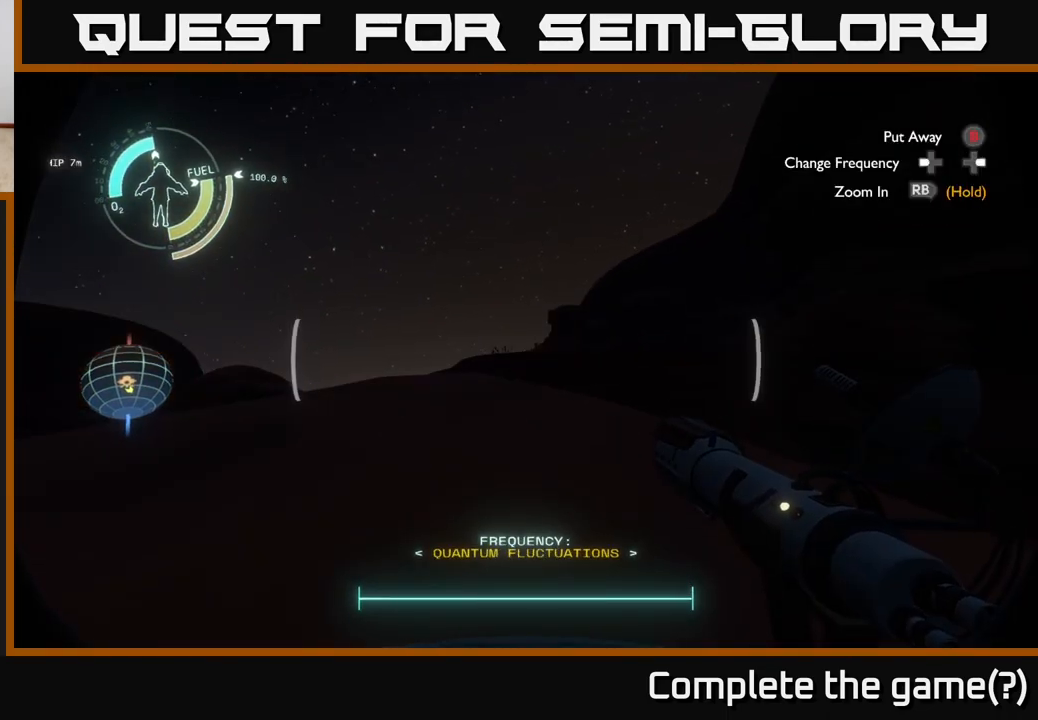
{"buttons": [], "left_stick": "up", "right_stick": "left", "events": [[200, "right_stick", "down-left"], [350, "right_stick", "left"], [367, "left_stick", "up"]]}
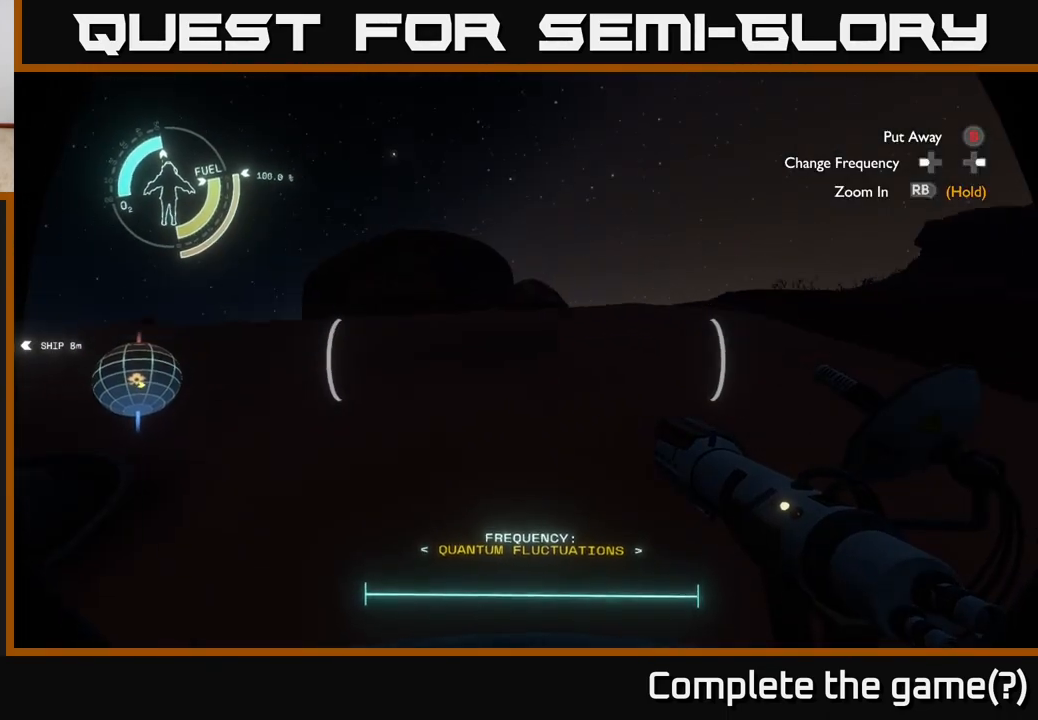
{"buttons": [], "left_stick": "up", "right_stick": "center", "events": [[50, "right_stick", "center"], [233, "right_stick", "up"], [483, "right_stick", "center"]]}
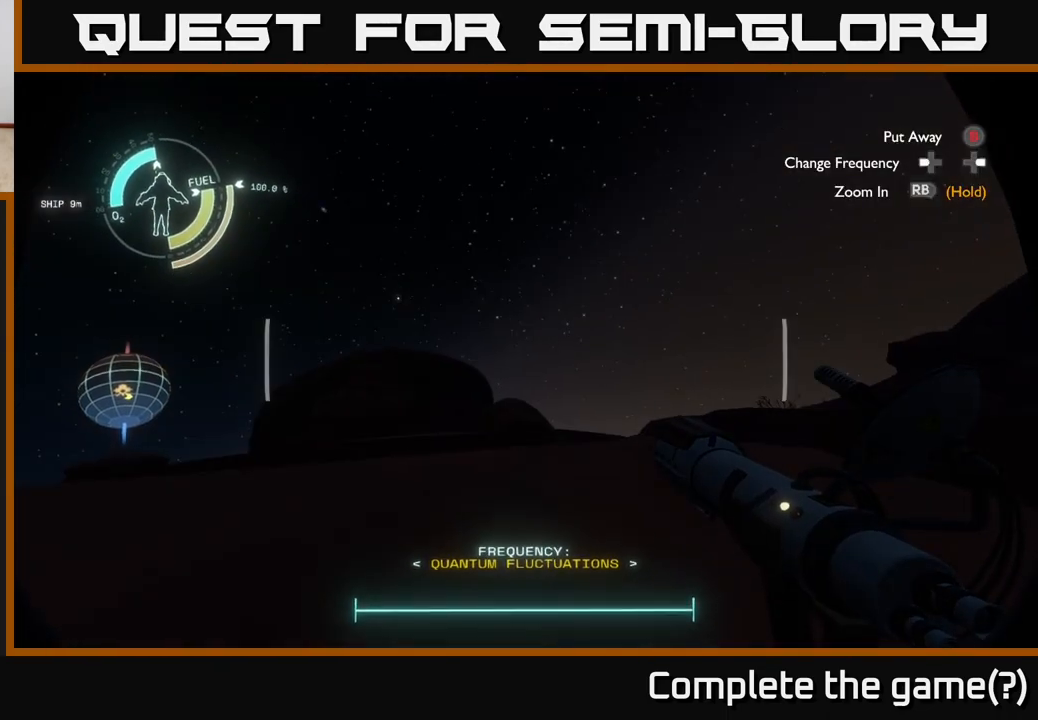
{"buttons": [], "left_stick": "up-left", "right_stick": "down", "events": [[50, "right_stick", "down-right"], [250, "left_stick", "up-left"], [500, "right_stick", "down"]]}
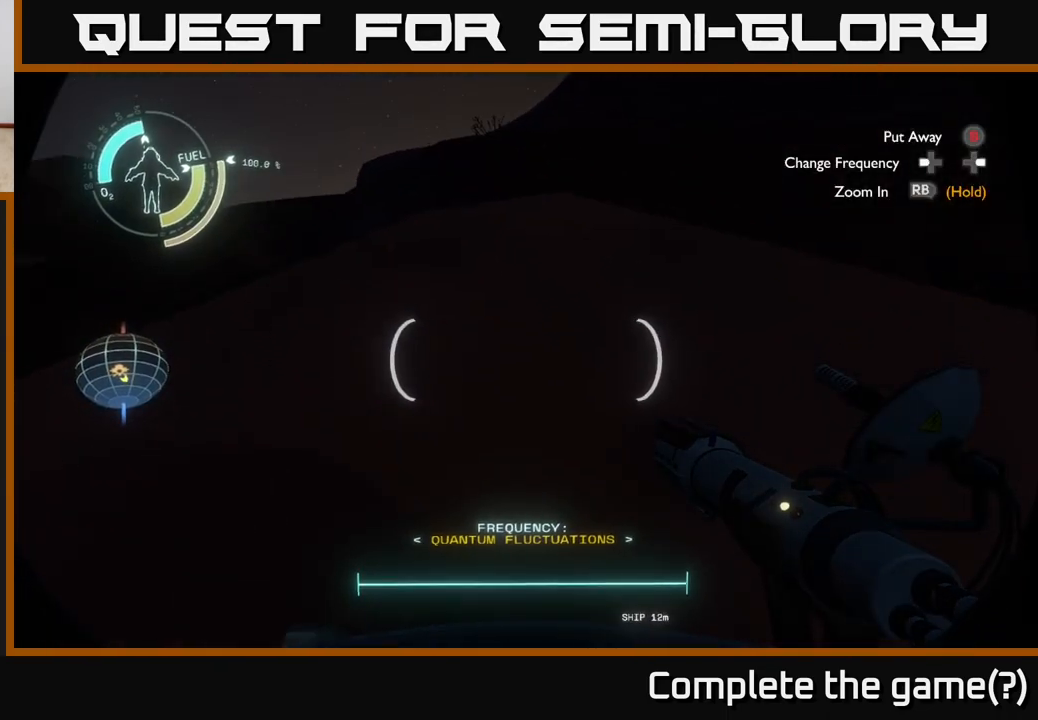
{"buttons": [], "left_stick": "up-left", "right_stick": "center", "events": [[17, "left_stick", "center"], [300, "left_stick", "up-left"], [333, "right_stick", "center"]]}
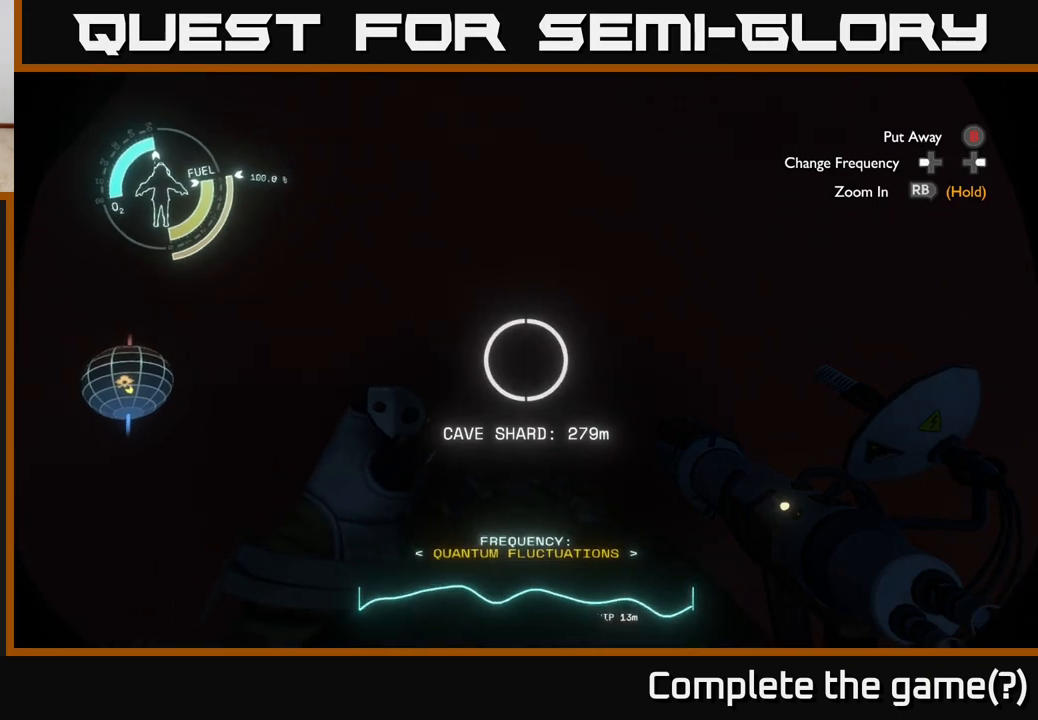
{"buttons": [], "left_stick": "center", "right_stick": "center", "events": [[67, "left_stick", "center"], [267, "left_stick", "up-left"], [500, "left_stick", "center"]]}
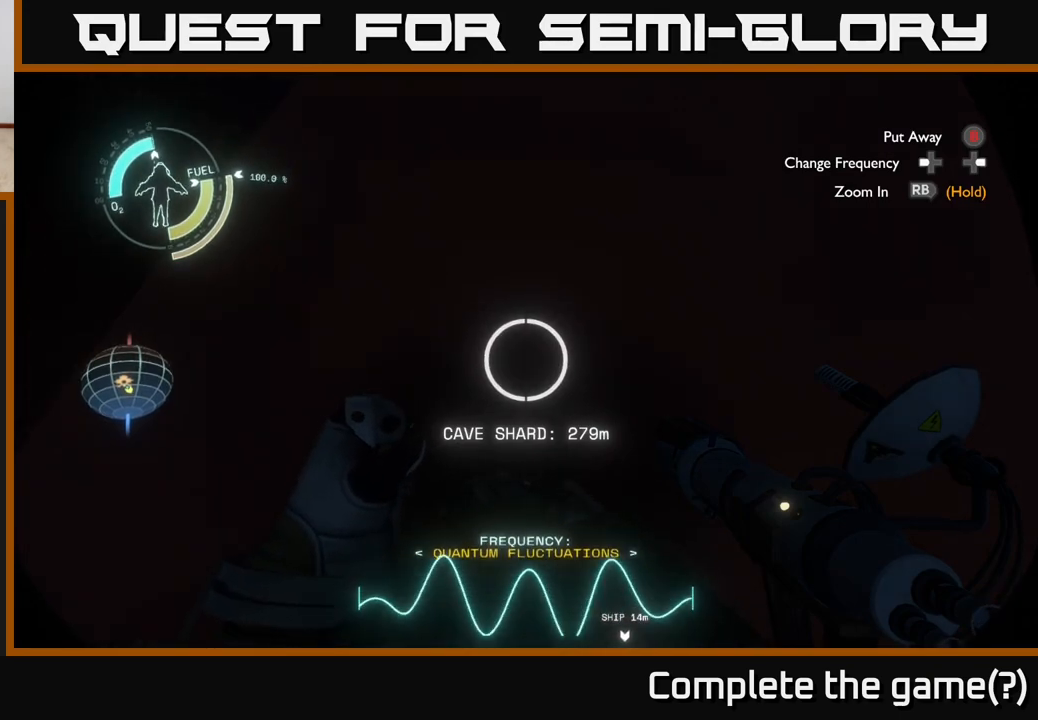
{"buttons": [], "left_stick": "left", "right_stick": "up", "events": [[233, "right_stick", "up"], [383, "left_stick", "left"]]}
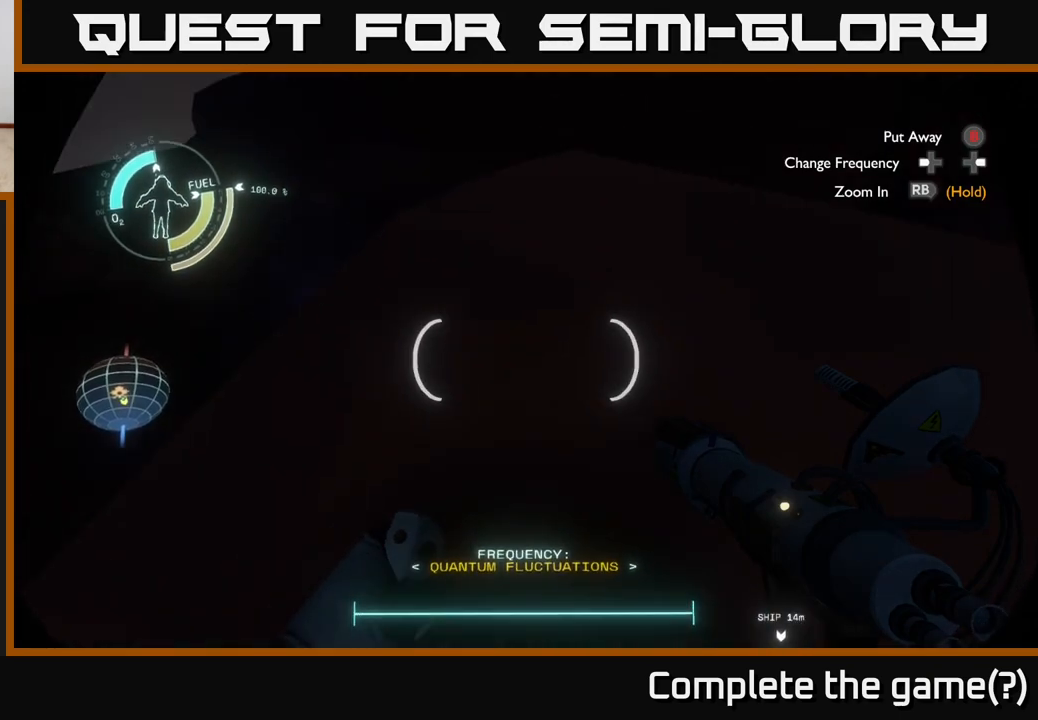
{"buttons": [], "left_stick": "center", "right_stick": "up", "events": [[200, "left_stick", "center"]]}
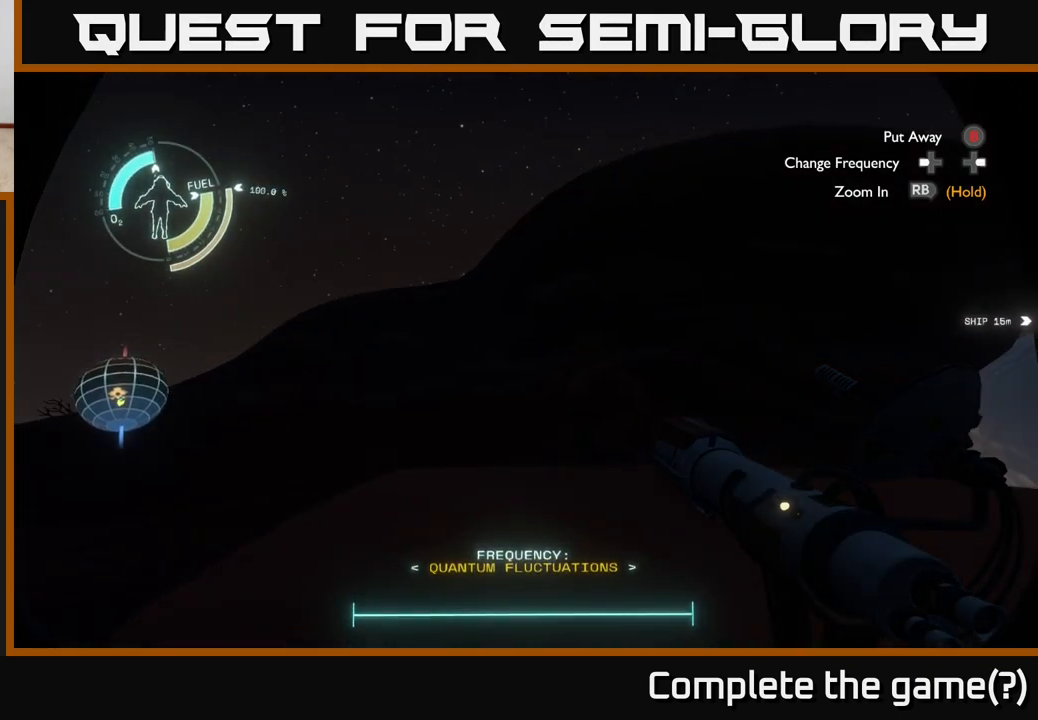
{"buttons": [], "left_stick": "center", "right_stick": "down-right", "events": [[200, "right_stick", "center"], [333, "right_stick", "down-right"]]}
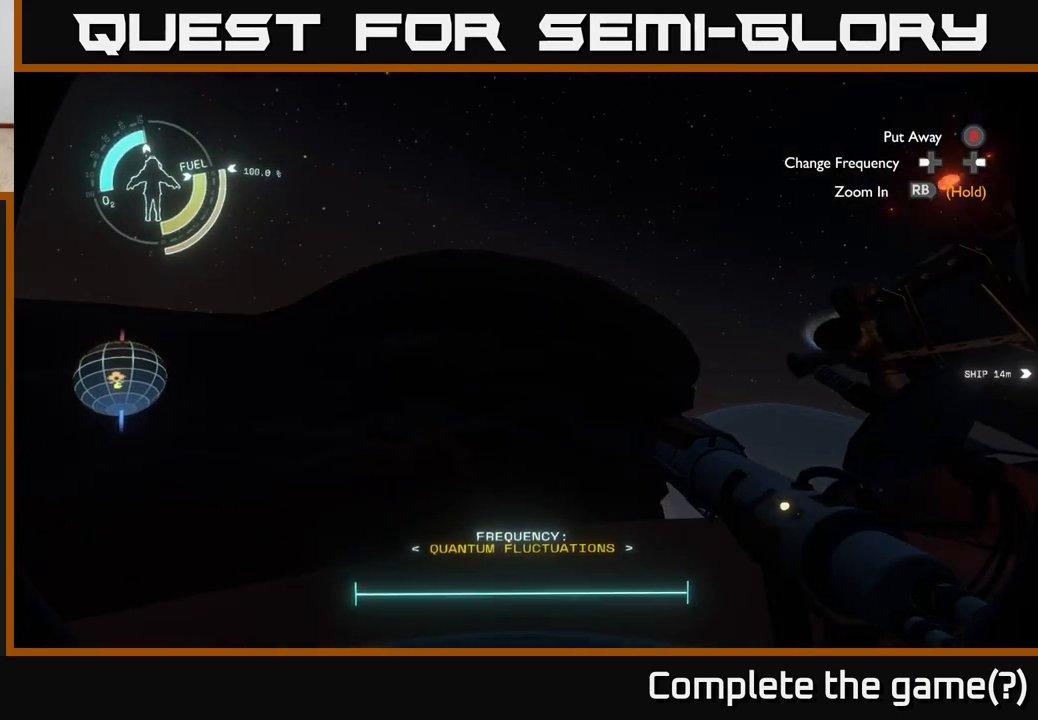
{"buttons": [], "left_stick": "center", "right_stick": "left", "events": [[167, "right_stick", "center"], [250, "right_stick", "left"]]}
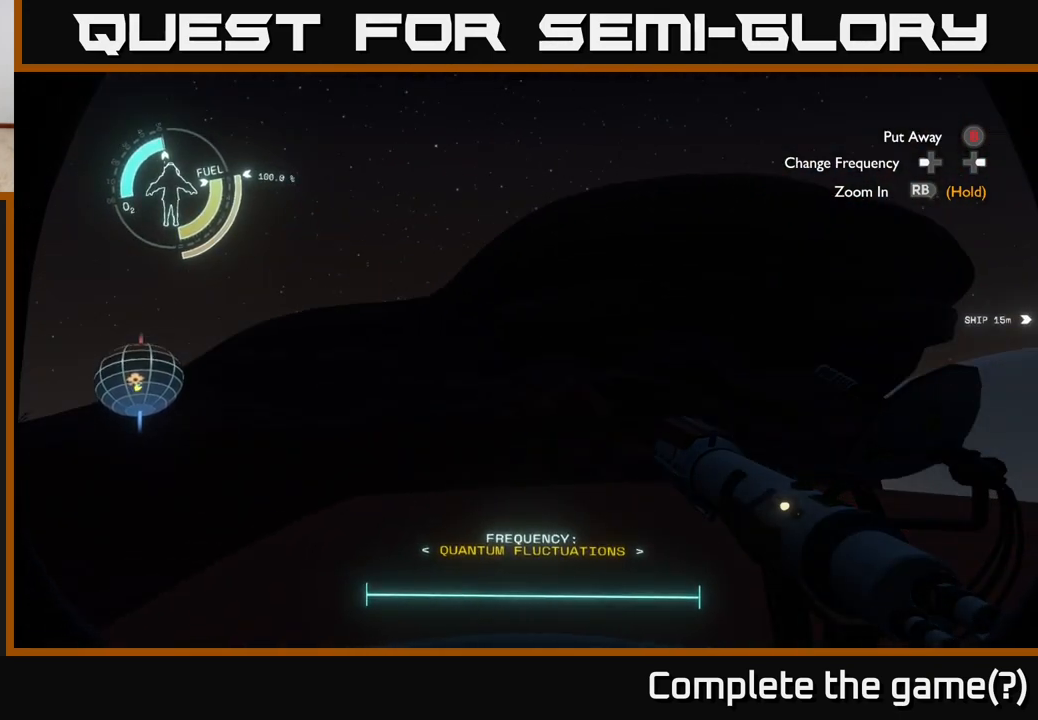
{"buttons": [], "left_stick": "center", "right_stick": "right", "events": [[33, "right_stick", "center"], [117, "right_stick", "right"]]}
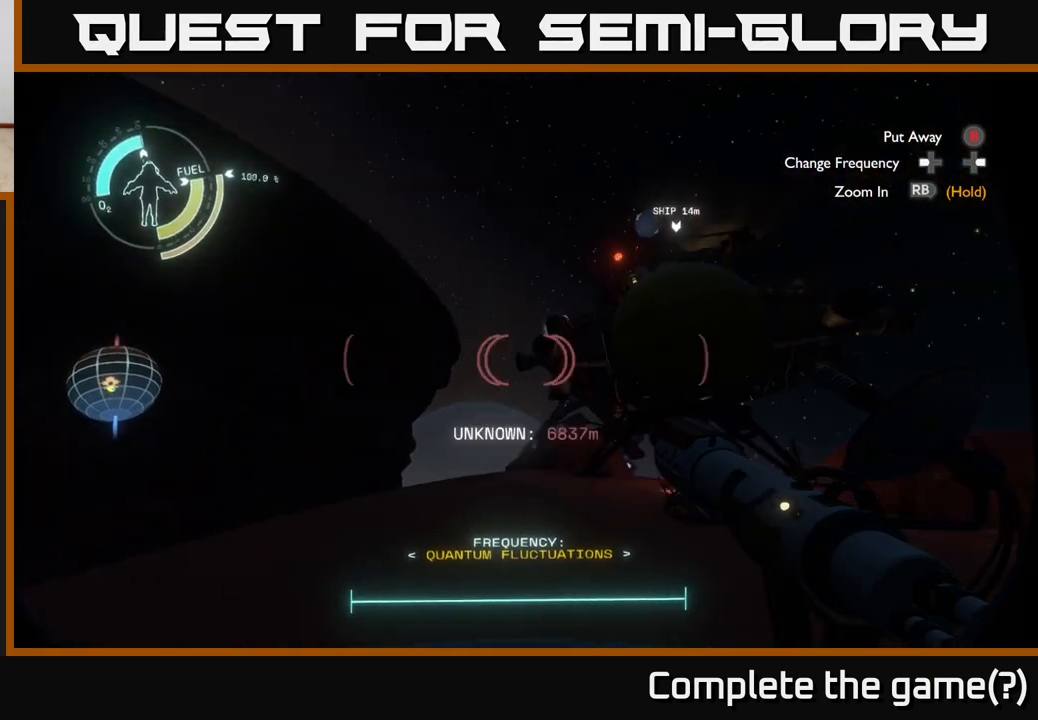
{"buttons": [], "left_stick": "center", "right_stick": "down-left", "events": [[200, "right_stick", "center"], [500, "right_stick", "down-left"]]}
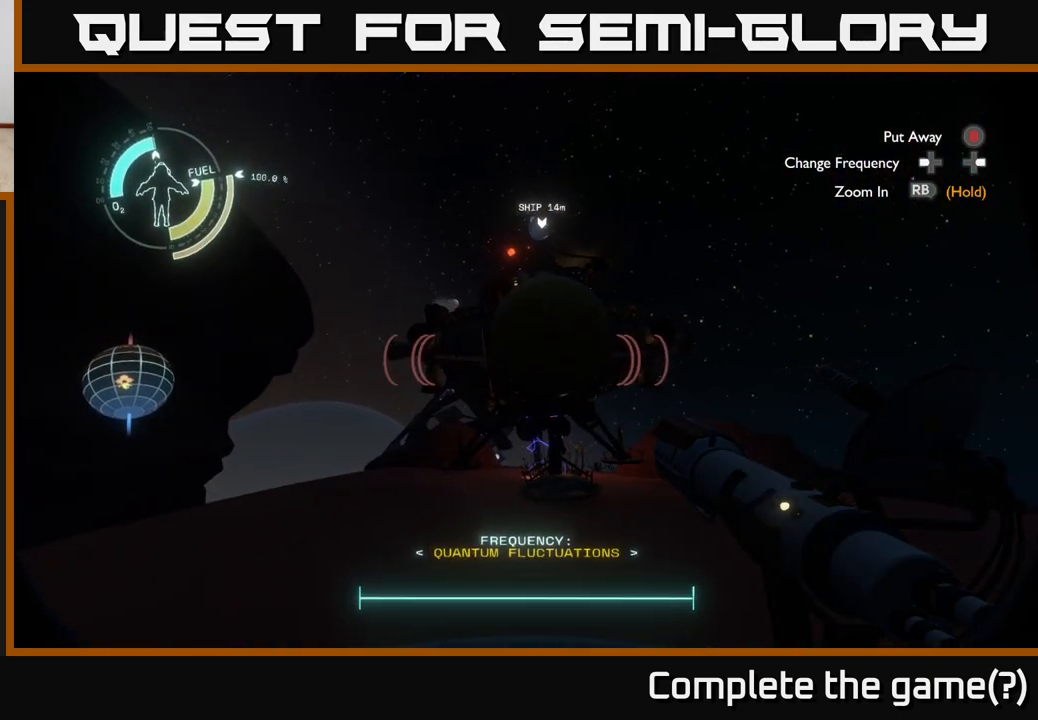
{"buttons": [], "left_stick": "center", "right_stick": "down-right", "events": [[50, "right_stick", "left"], [200, "right_stick", "center"], [500, "right_stick", "down-right"]]}
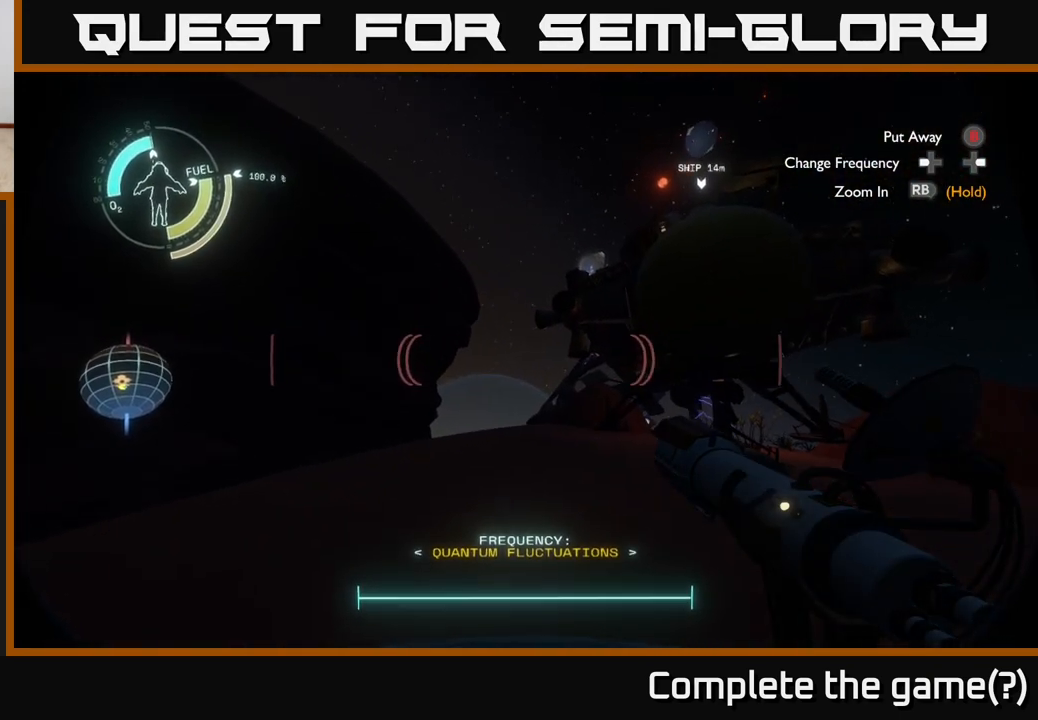
{"buttons": [], "left_stick": "center", "right_stick": "up-right", "events": [[283, "right_stick", "center"], [383, "right_stick", "up-right"]]}
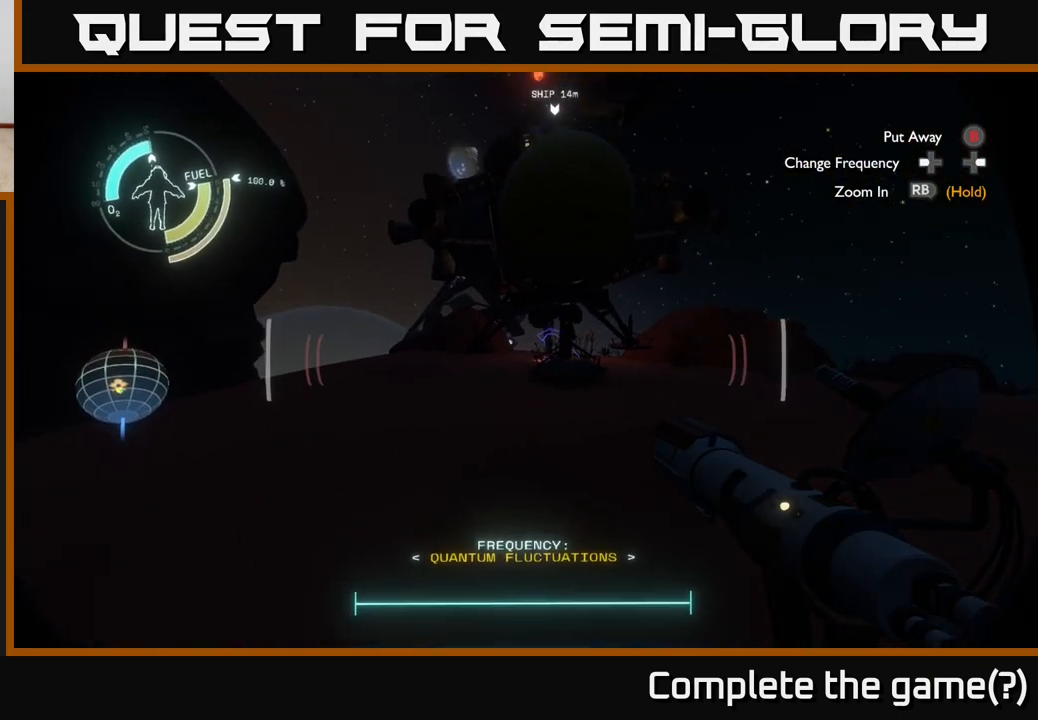
{"buttons": [], "left_stick": "center", "right_stick": "left", "events": [[283, "right_stick", "center"], [367, "right_stick", "left"]]}
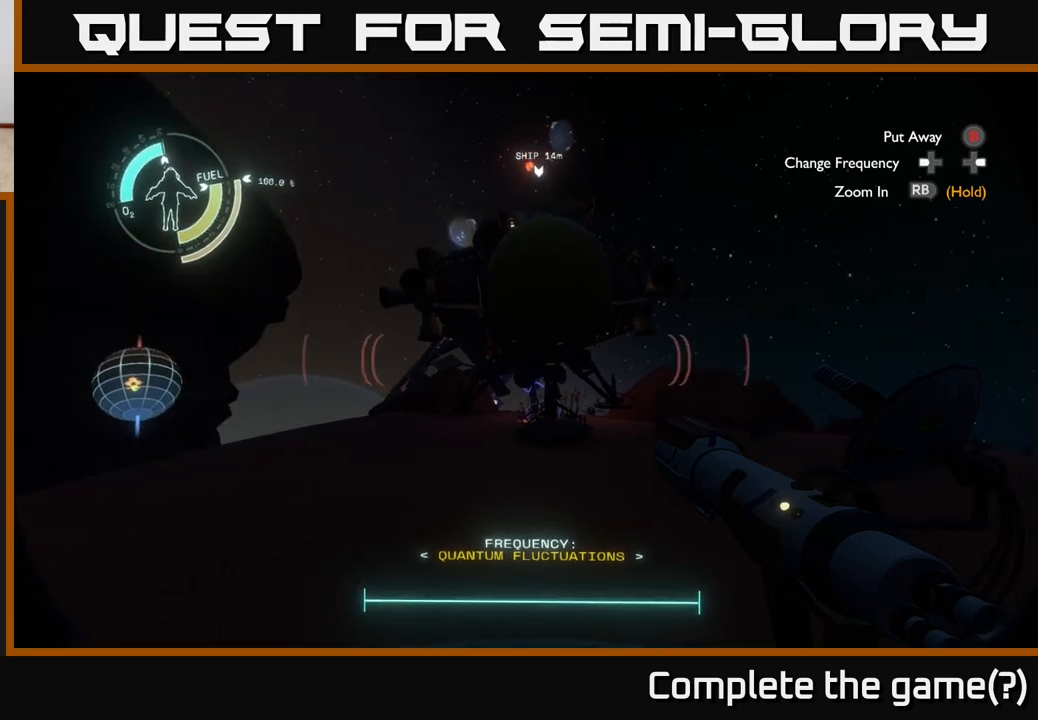
{"buttons": [], "left_stick": "center", "right_stick": "up", "events": [[67, "right_stick", "up-left"], [283, "right_stick", "center"], [367, "right_stick", "up"]]}
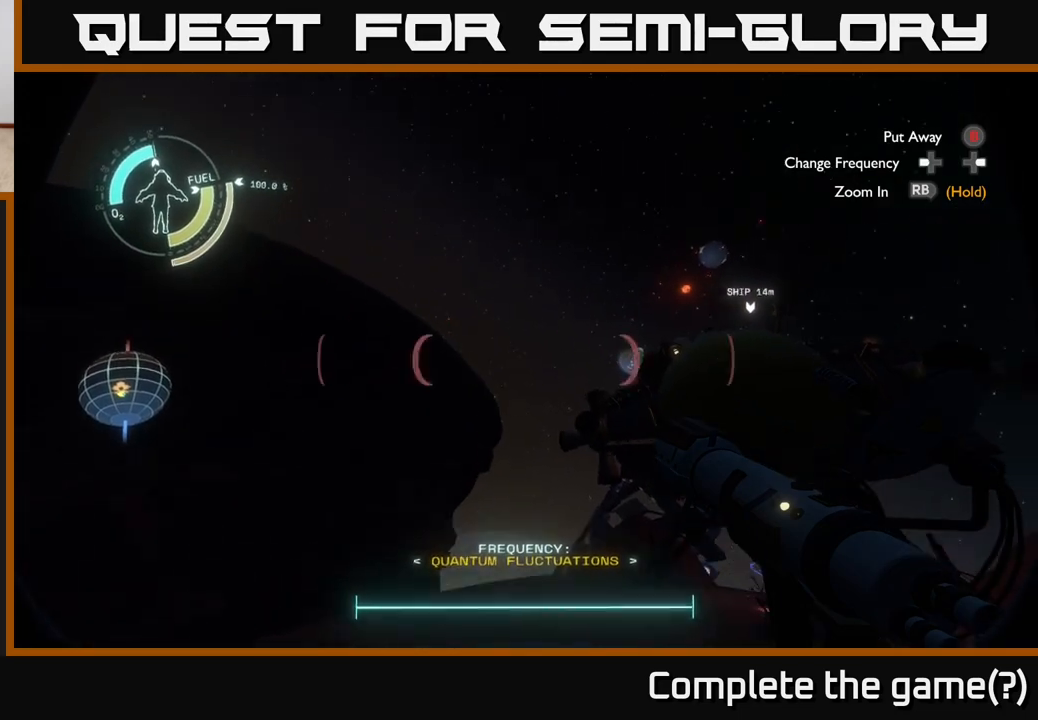
{"buttons": [], "left_stick": "center", "right_stick": "center", "events": [[33, "right_stick", "up-right"], [183, "right_stick", "up"], [400, "right_stick", "center"]]}
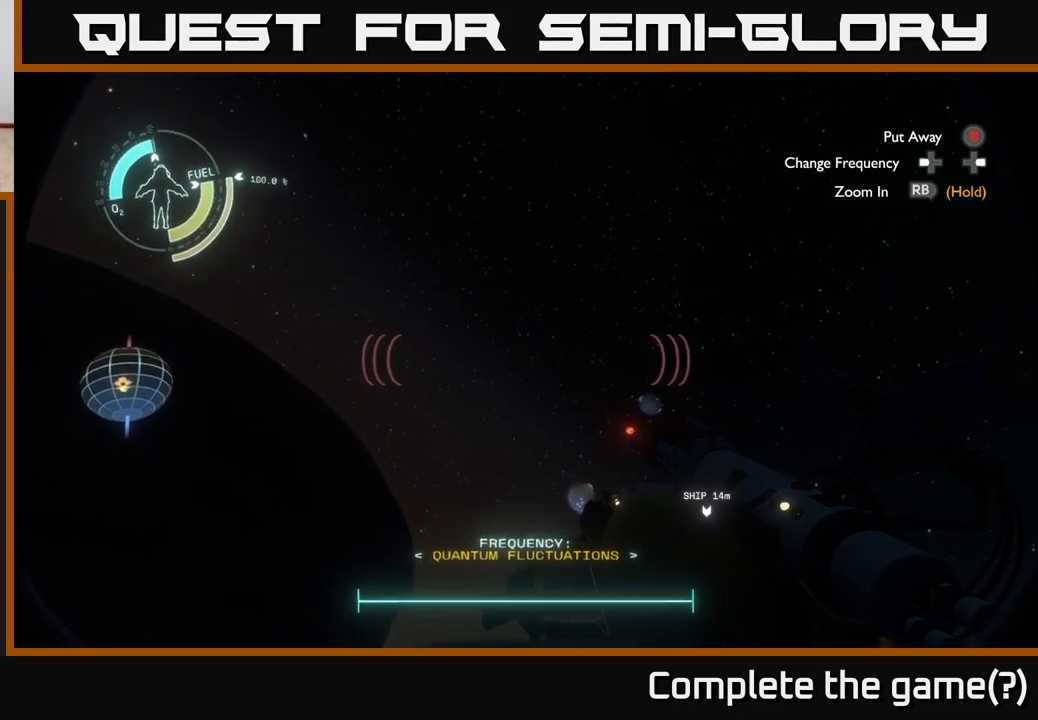
{"buttons": [], "left_stick": "center", "right_stick": "down-right", "events": [[100, "right_stick", "left"], [367, "right_stick", "center"], [467, "right_stick", "down-right"]]}